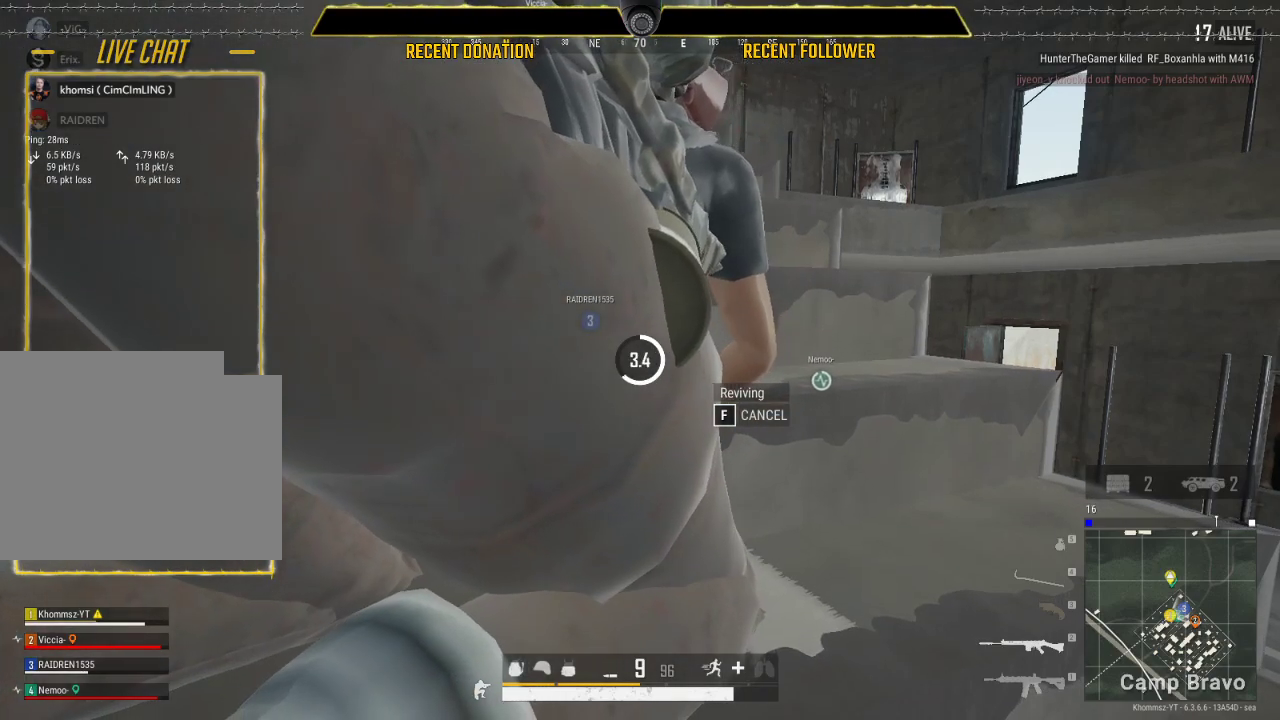
Gameplay with keyboard and mouse; each line is a JSON object with the keys and mouse buttons held at the frame after it. "events" lists presses ("down") and releases ("up") of "1", "2", "3", "4", "5", "a", "alt", "c", "caps_lock", "ctrl", "d", "e", "f", "g", "q", "r", "s", "shift", "space", "t", "tab", "v", "w", "x", "z", "mouse_left", "mouse_wheel" and "mouse_right" between this image and that frame as [ms after this image, input, new state], when the widget could be followed in between. "mouse_left", "mouse_wheel", "mouse_right" = the "left", "wheel", "right" buttons of the "mouse" list. No other keys are recorded. "wheel" means that the mouse wheel is clicked or scrolled. Not read: mouse_move.
{"keys": ["caps_lock"], "mouse": ["left"], "events": []}
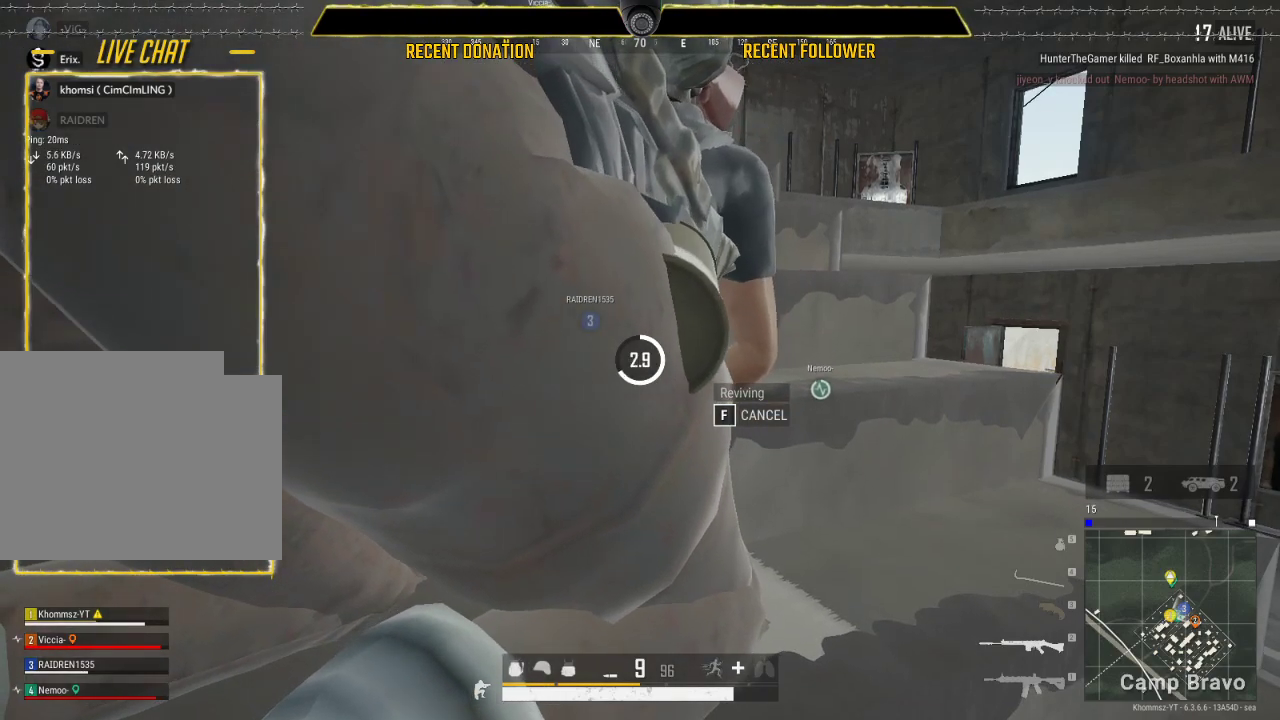
{"keys": ["caps_lock"], "mouse": ["left"], "events": [[183, "caps_lock", "up"], [333, "caps_lock", "down"]]}
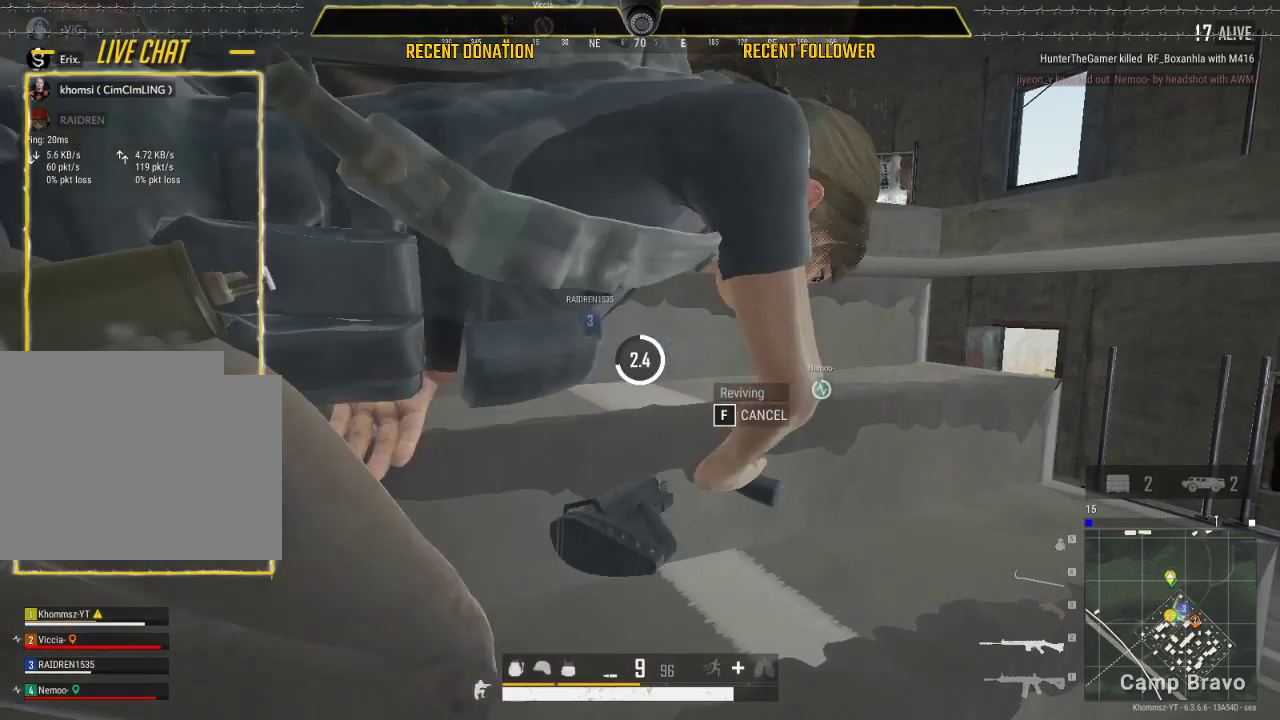
{"keys": [], "mouse": ["left"], "events": [[250, "caps_lock", "up"]]}
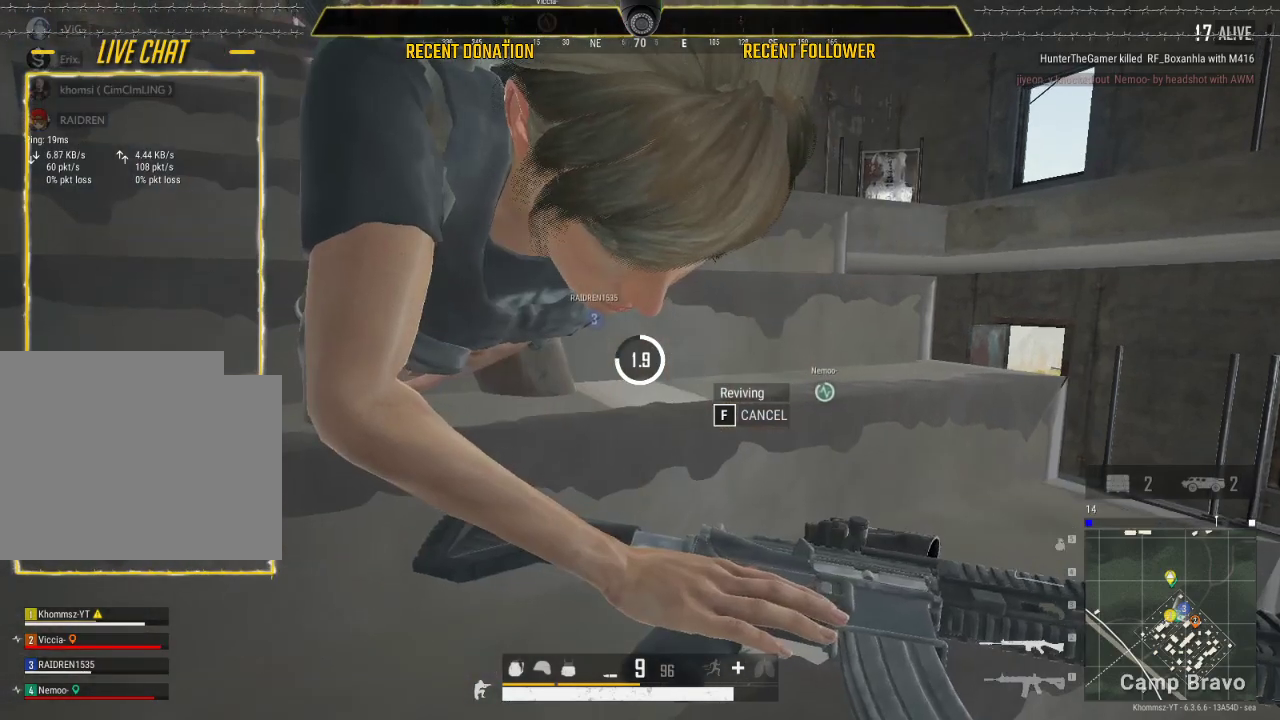
{"keys": [], "mouse": ["left"], "events": [[317, "caps_lock", "down"], [500, "caps_lock", "up"]]}
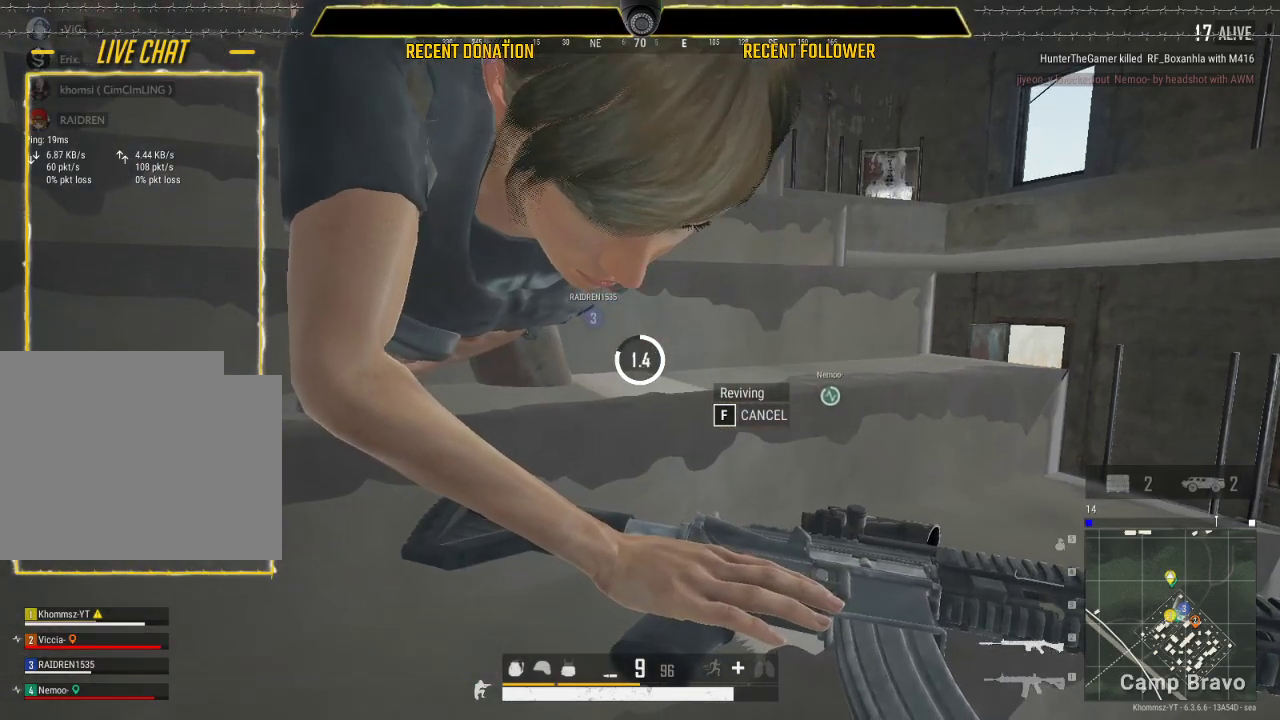
{"keys": [], "mouse": ["left"], "events": []}
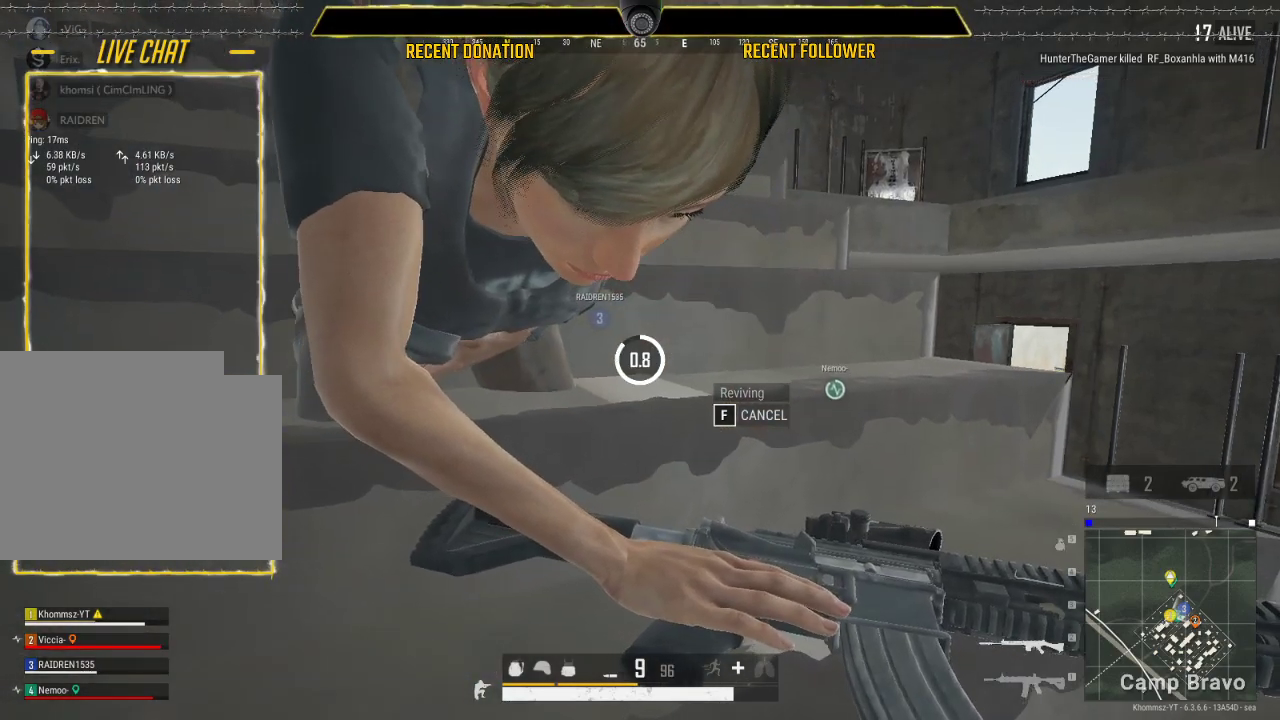
{"keys": [], "mouse": ["left"], "events": []}
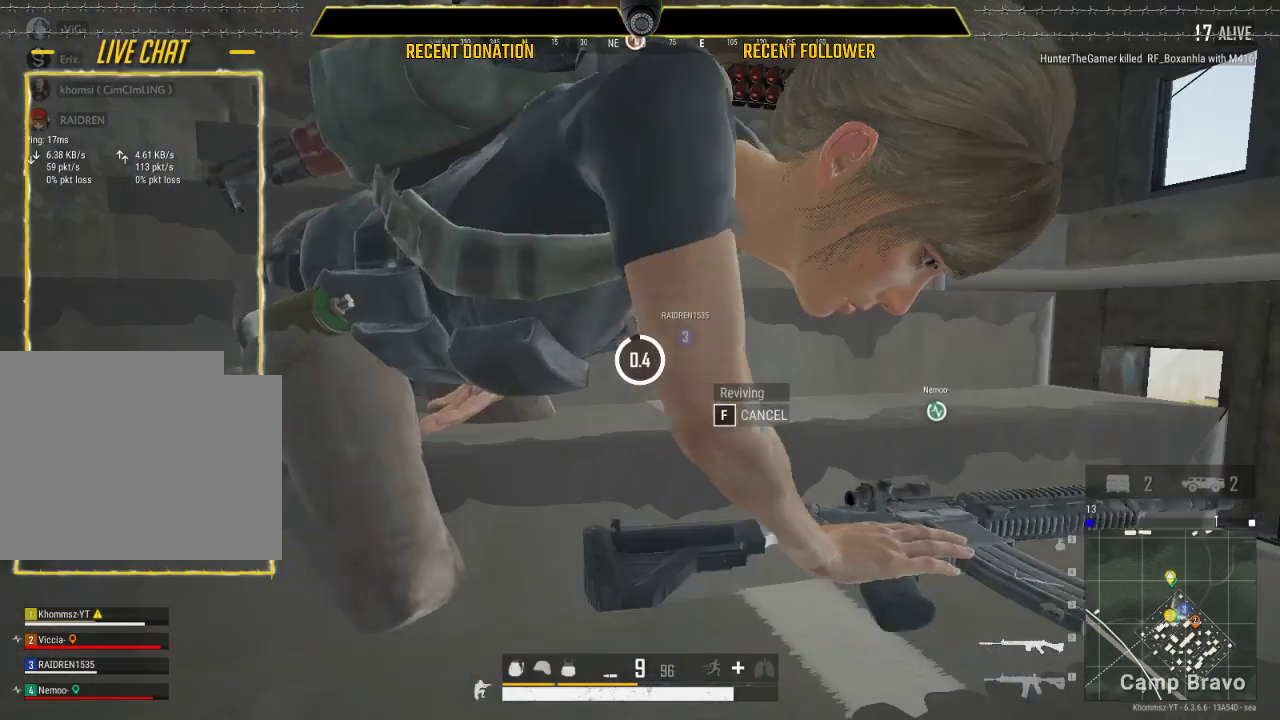
{"keys": [], "mouse": ["left"], "events": []}
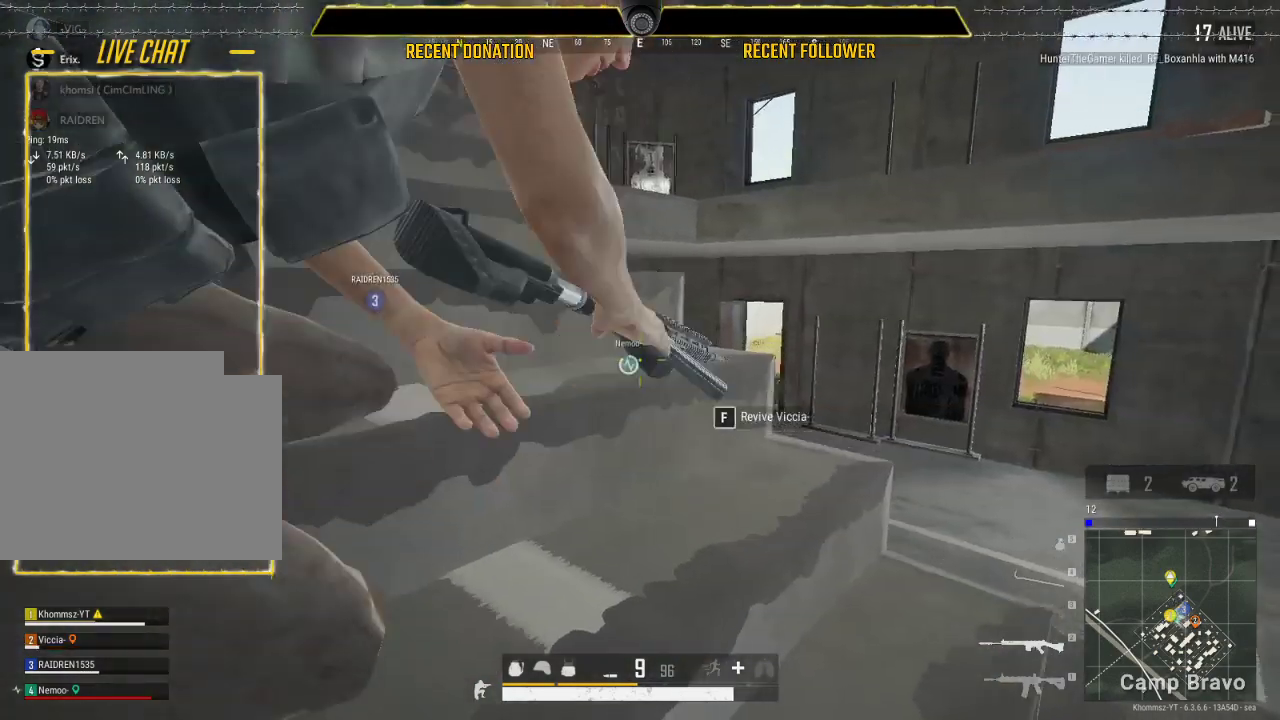
{"keys": ["shift", "w"], "mouse": ["left"], "events": [[83, "w", "down"], [250, "shift", "down"]]}
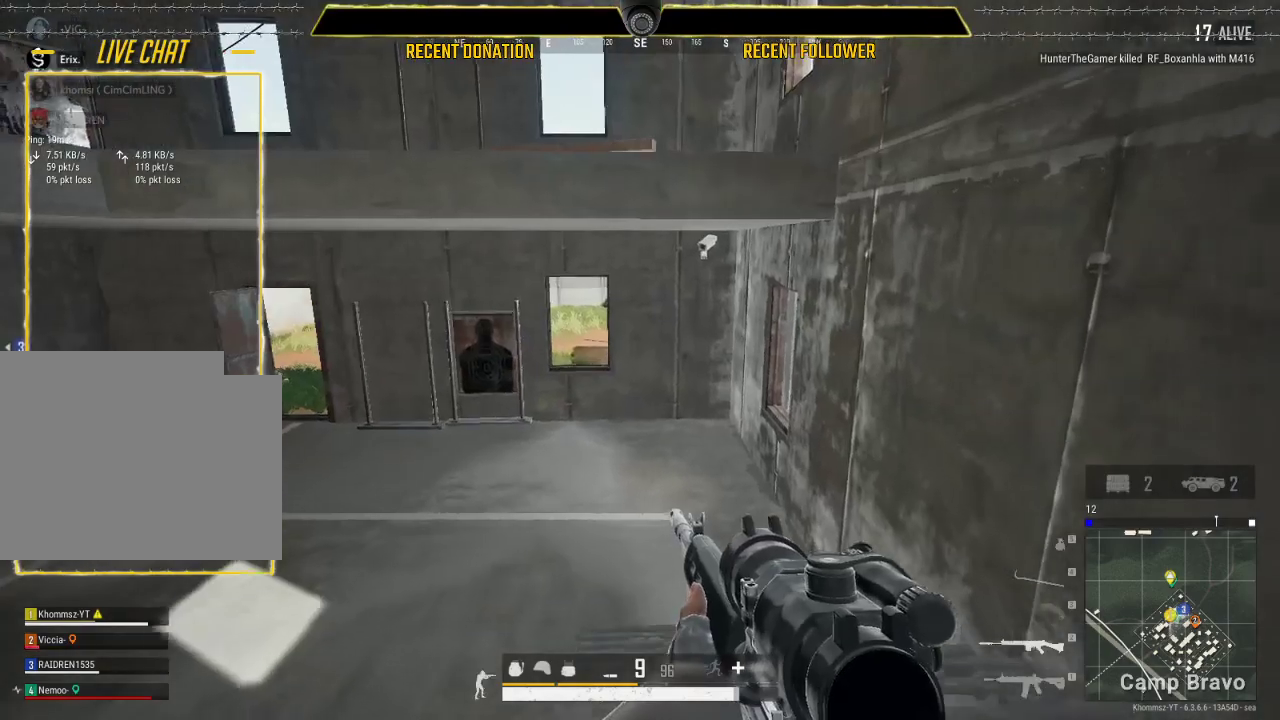
{"keys": ["a", "shift", "w"], "mouse": ["left"], "events": [[450, "a", "down"]]}
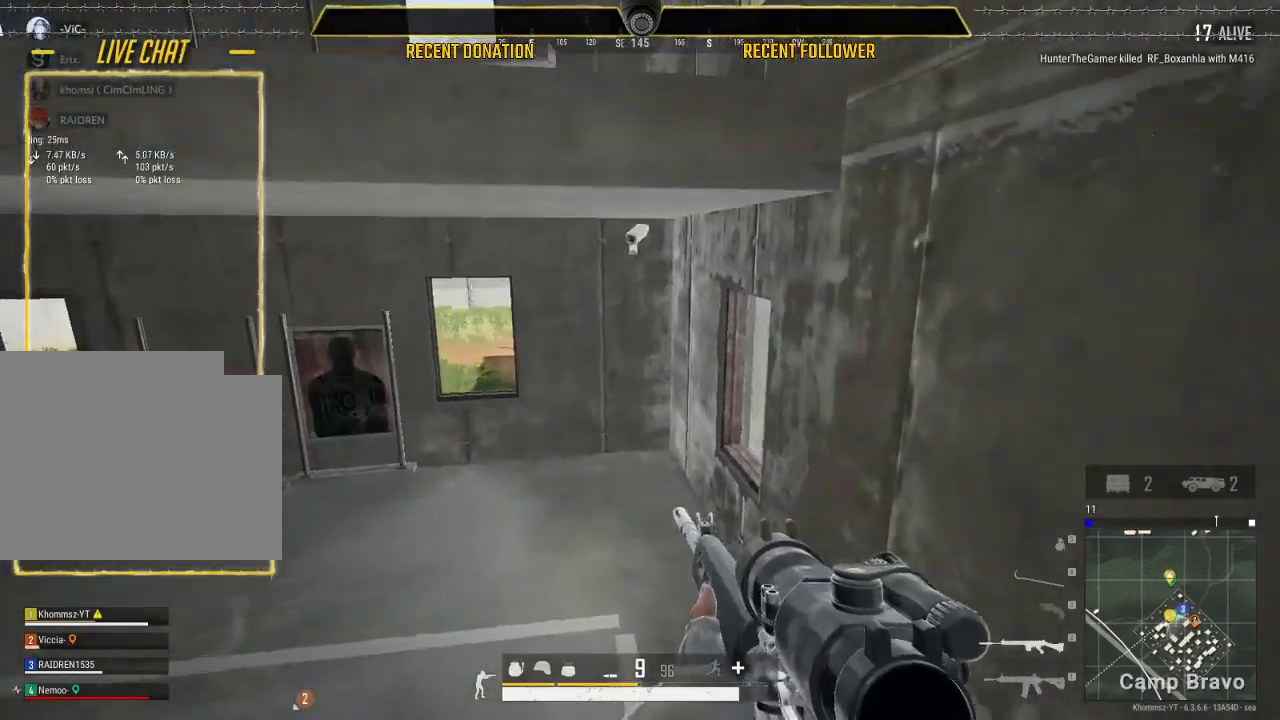
{"keys": ["shift", "w"], "mouse": ["left"], "events": [[350, "a", "up"]]}
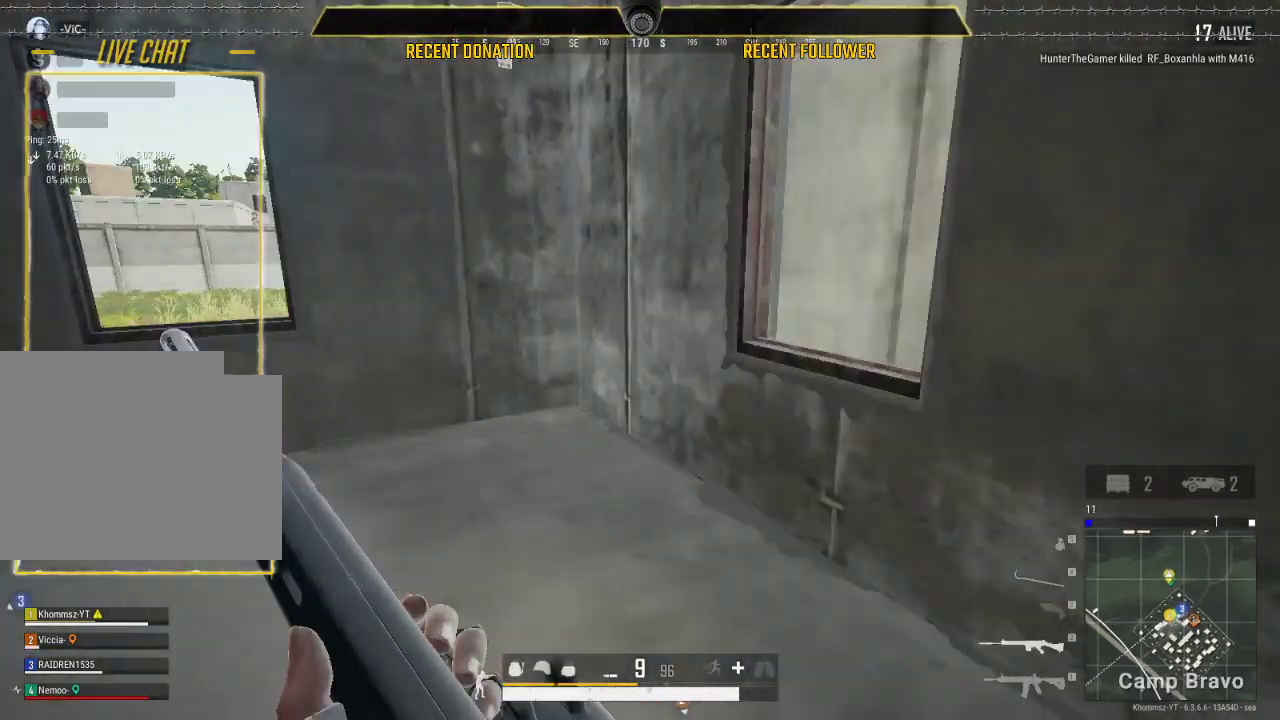
{"keys": ["shift", "w"], "mouse": ["left"], "events": [[33, "a", "down"], [317, "a", "up"]]}
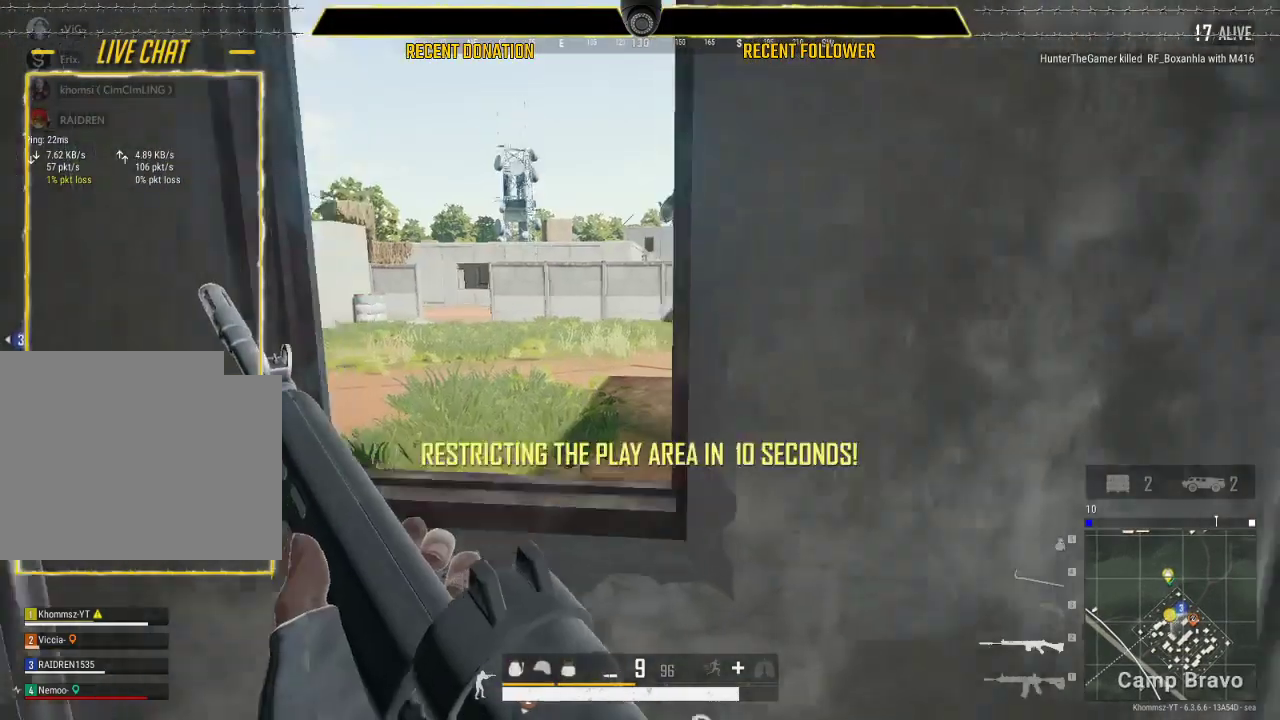
{"keys": ["shift", "w"], "mouse": ["left"], "events": []}
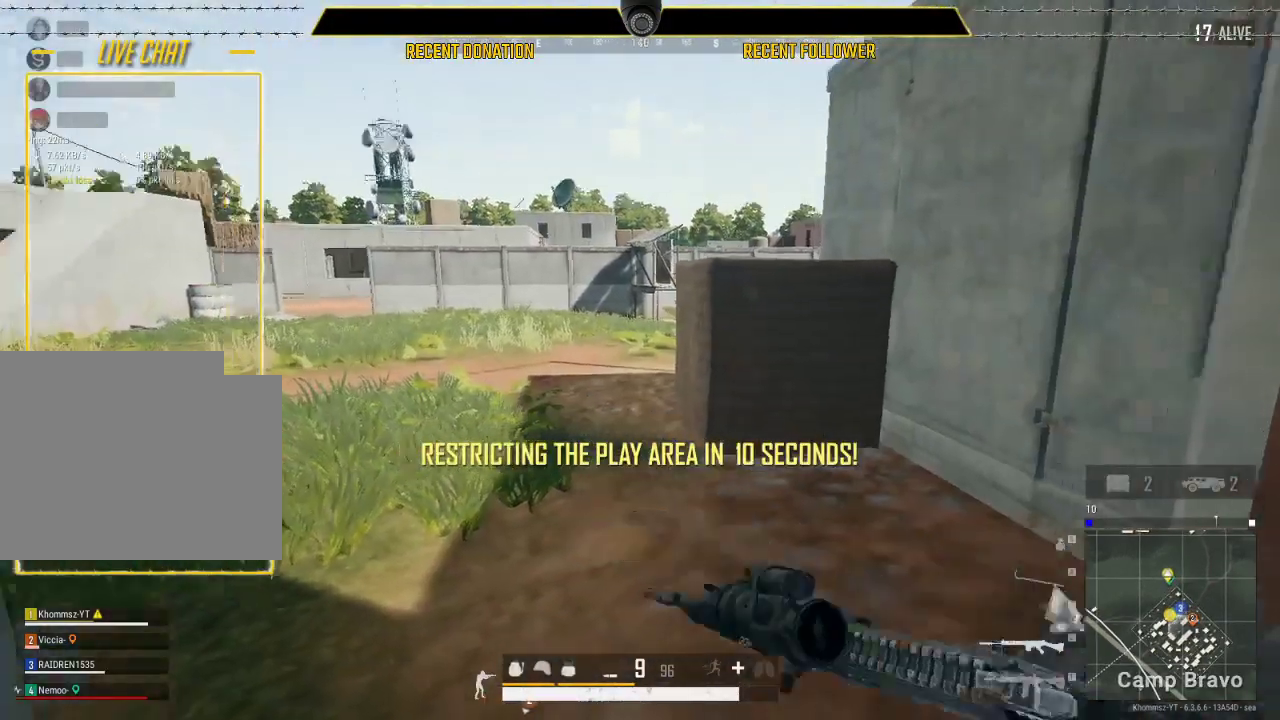
{"keys": ["shift", "w"], "mouse": ["left"], "events": []}
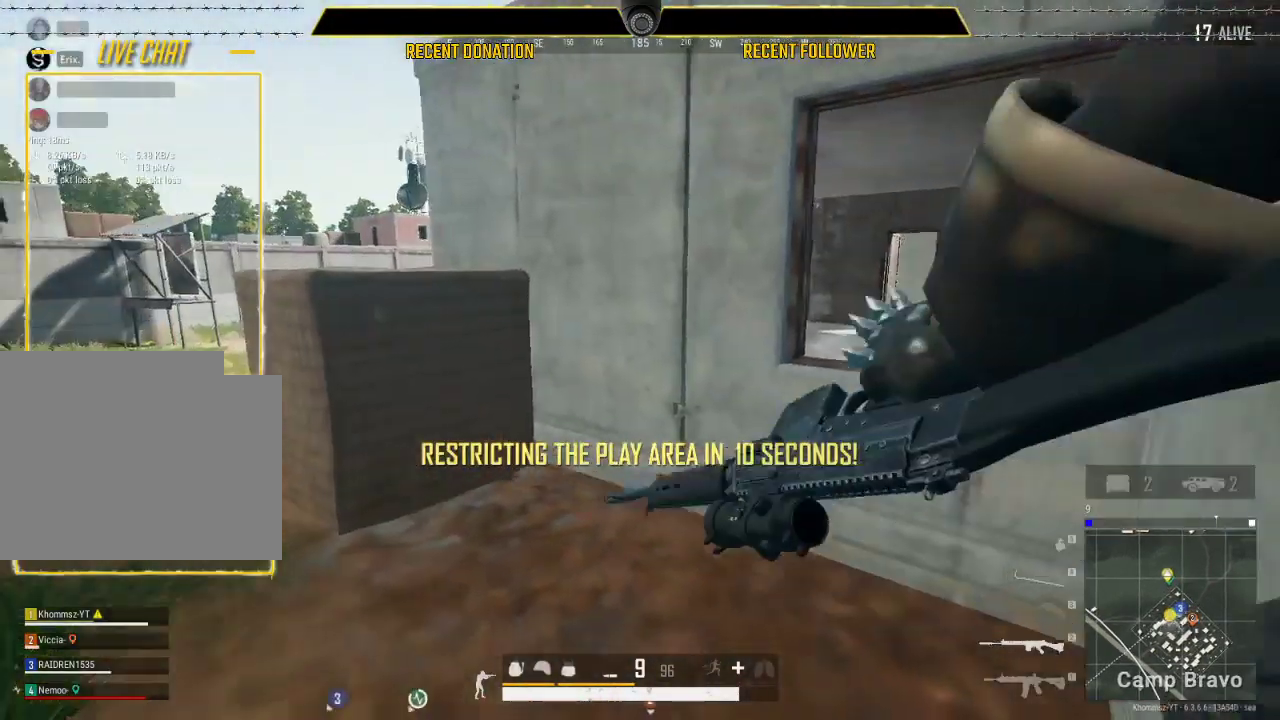
{"keys": ["shift", "w"], "mouse": ["left"], "events": []}
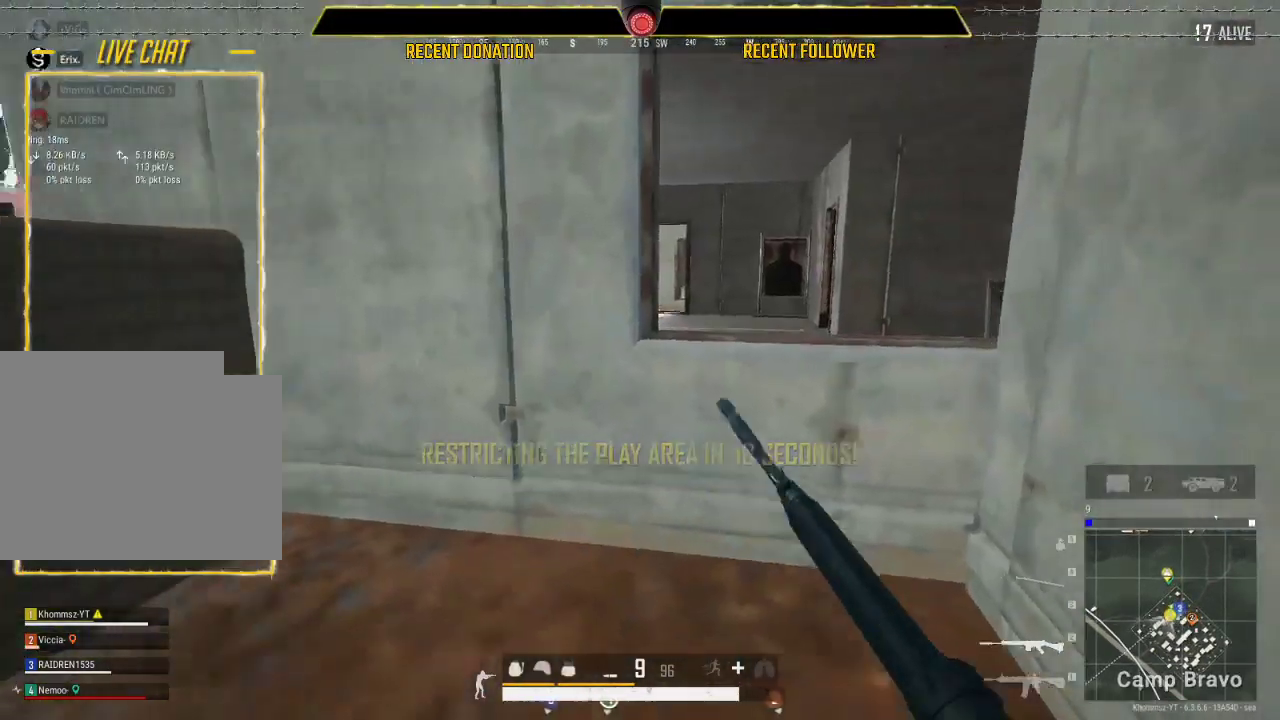
{"keys": ["shift", "w"], "mouse": ["left"], "events": []}
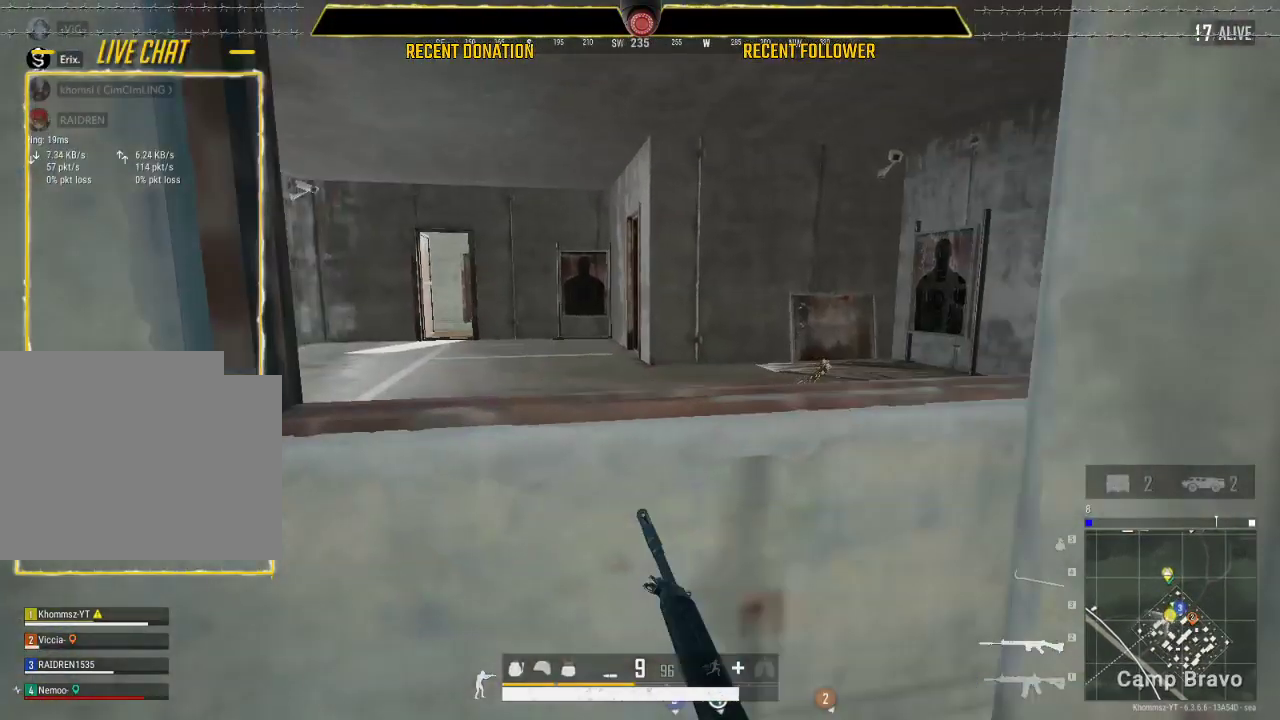
{"keys": ["tab", "w"], "mouse": ["left"], "events": [[400, "shift", "up"], [500, "tab", "down"]]}
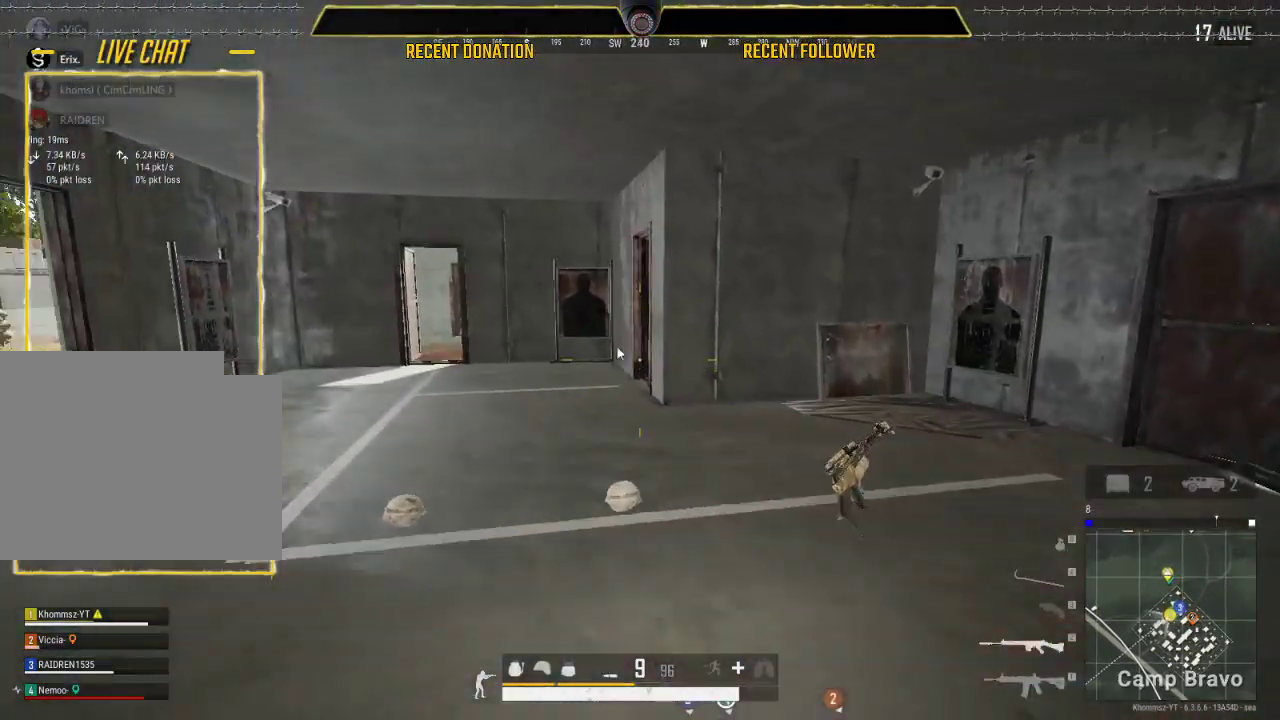
{"keys": ["w"], "mouse": ["left"], "events": [[50, "tab", "up"]]}
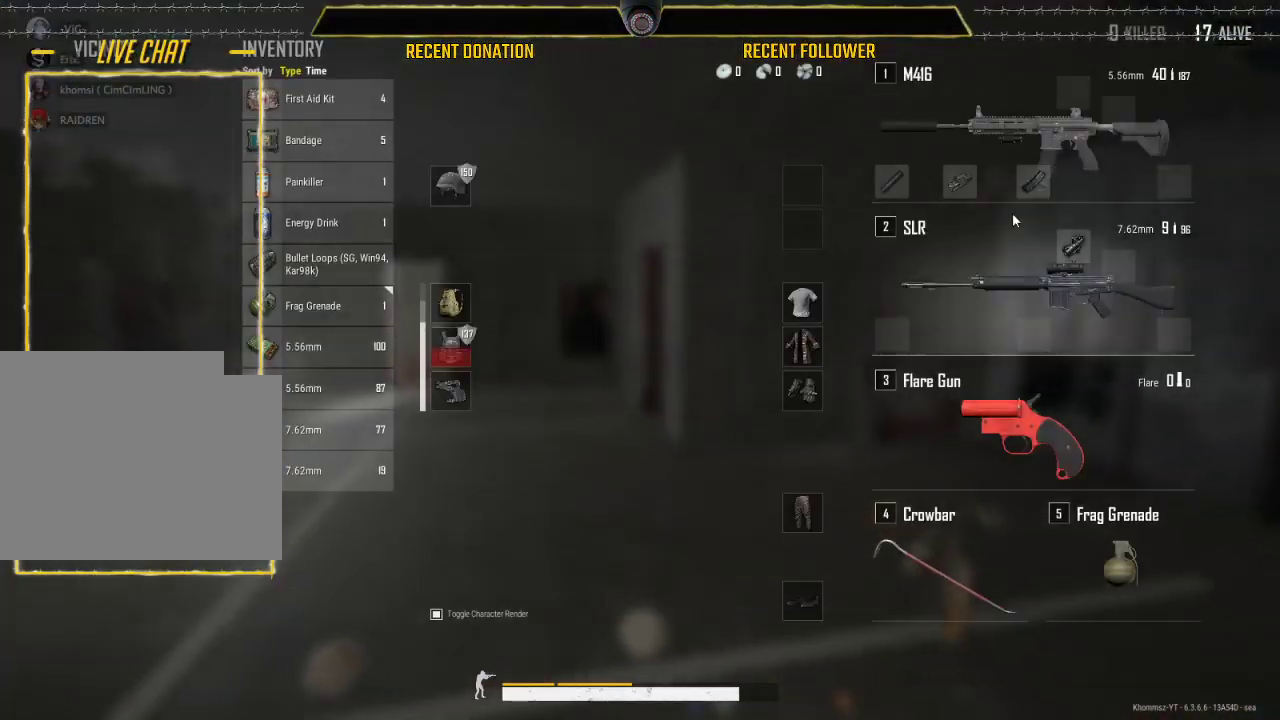
{"keys": ["a", "w"], "mouse": ["left"], "events": [[17, "a", "down"]]}
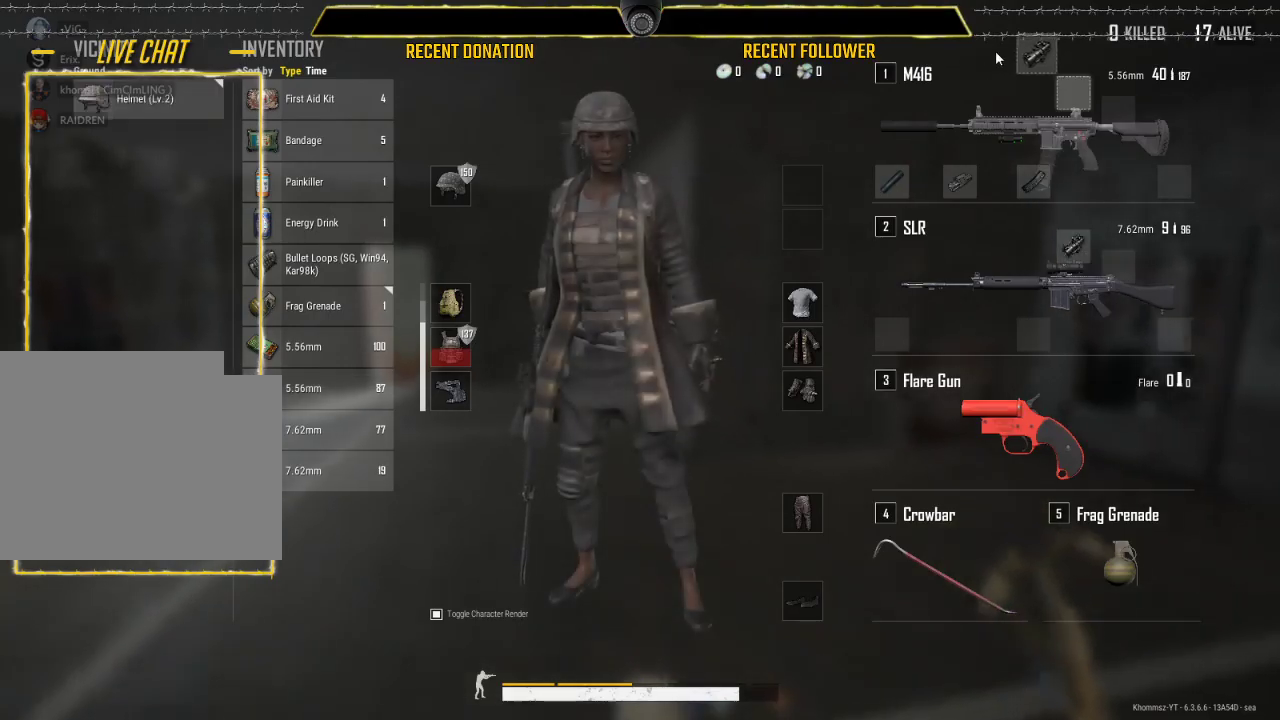
{"keys": ["a", "w"], "mouse": ["left"], "events": []}
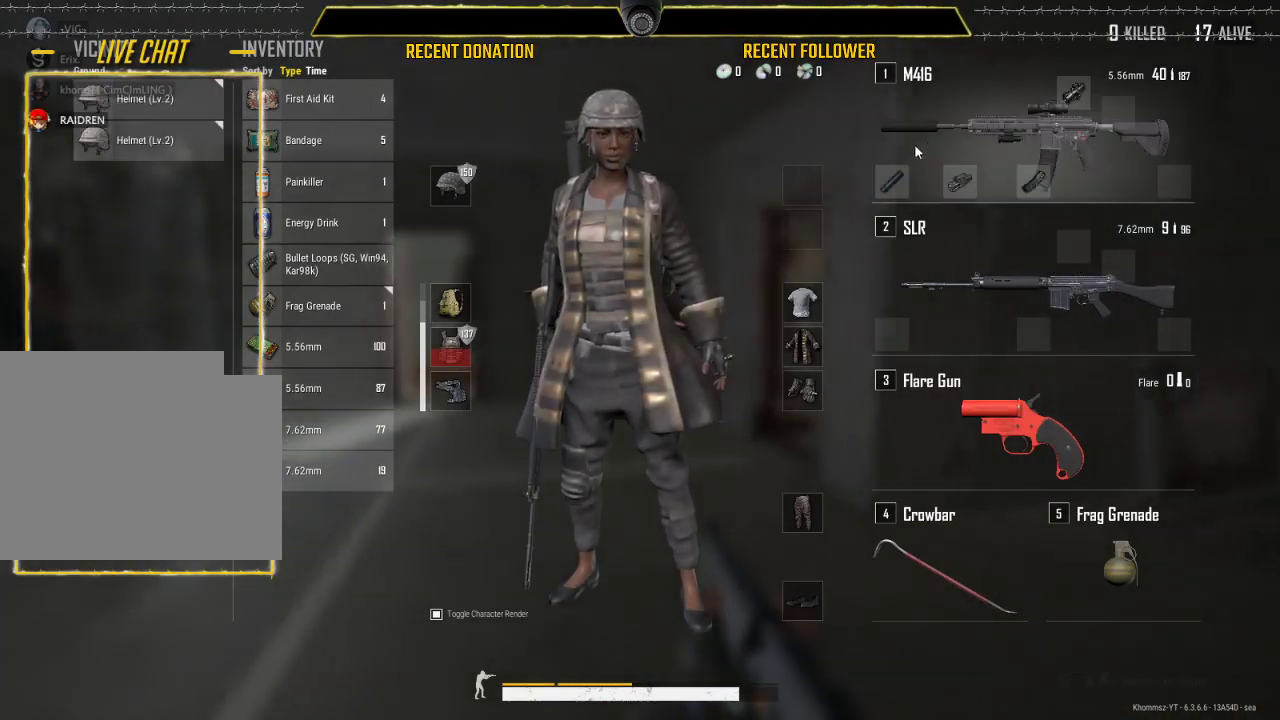
{"keys": ["w"], "mouse": ["left"], "events": [[400, "a", "up"]]}
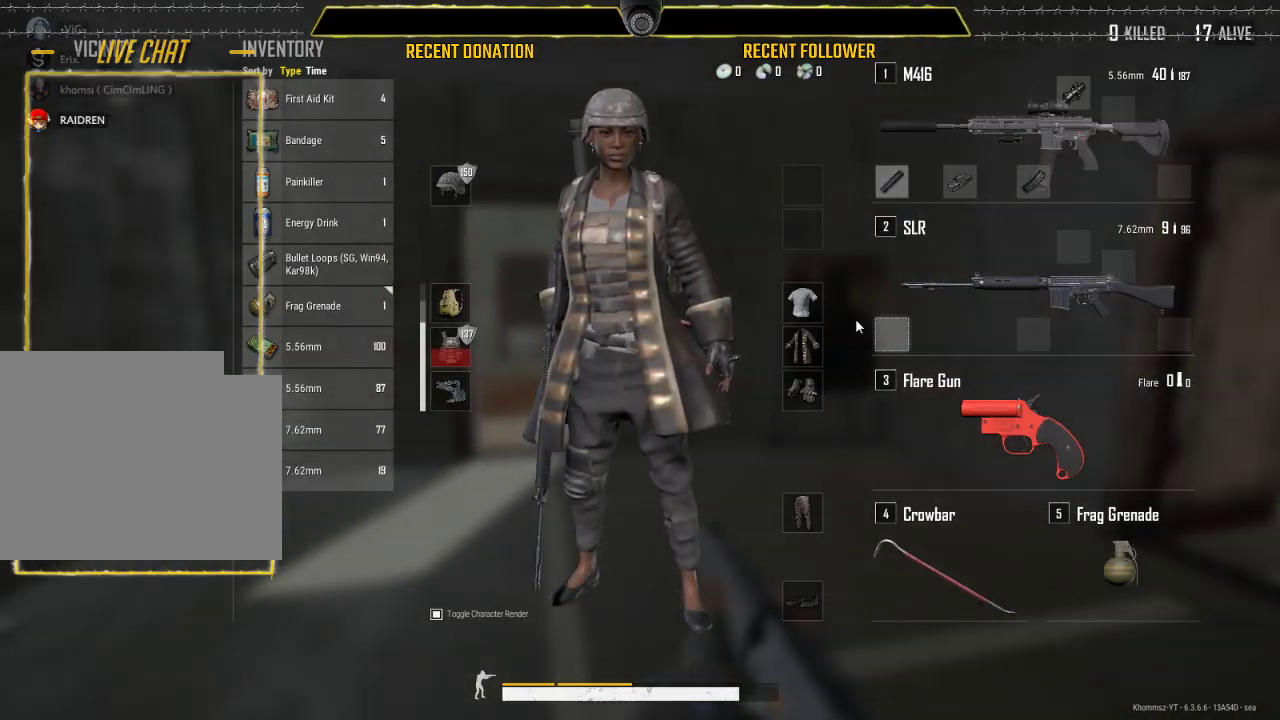
{"keys": ["1", "w"], "mouse": ["left"], "events": [[250, "tab", "down"], [350, "tab", "up"], [483, "1", "down"]]}
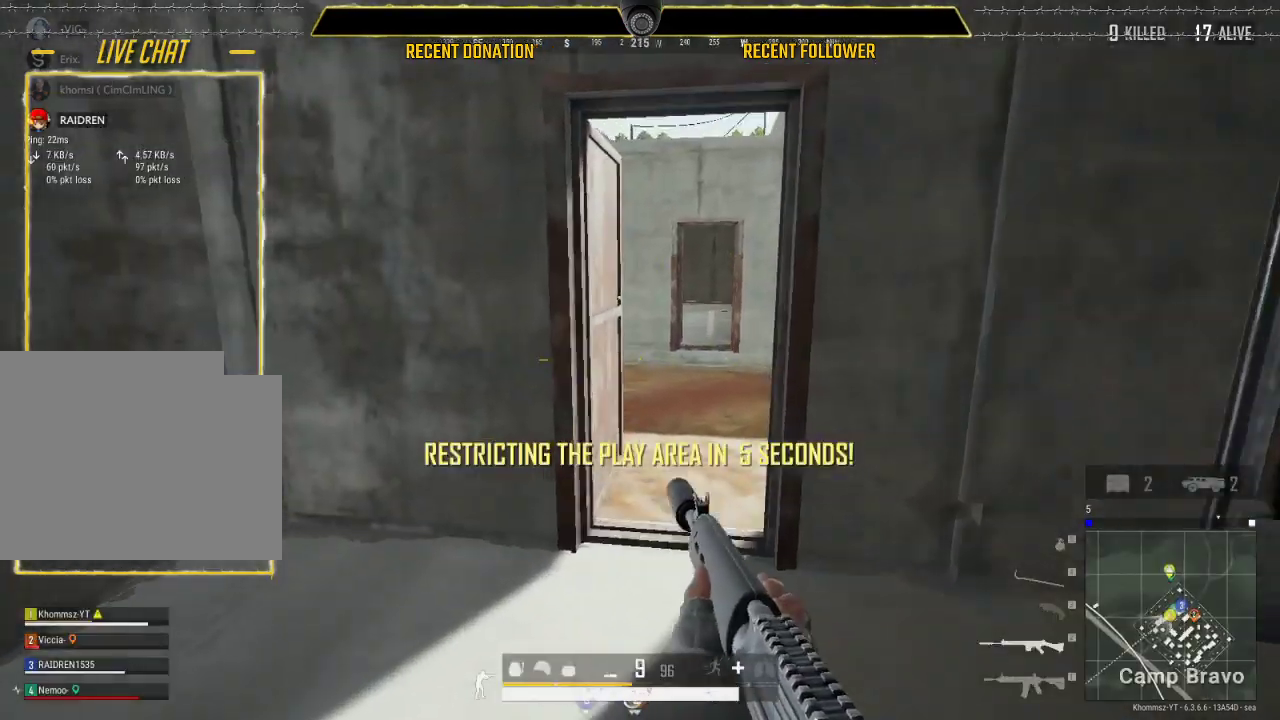
{"keys": ["w"], "mouse": ["left"], "events": [[83, "1", "up"]]}
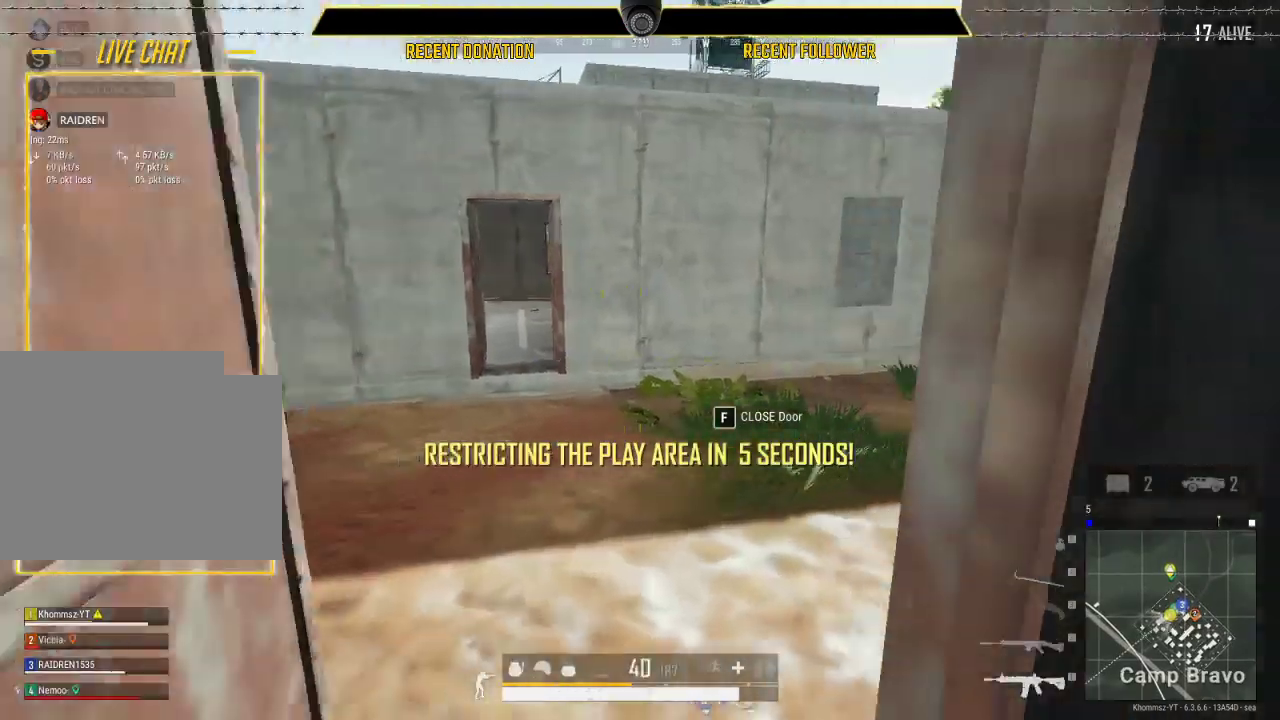
{"keys": ["a"], "mouse": ["left"], "events": [[50, "a", "down"], [417, "w", "up"]]}
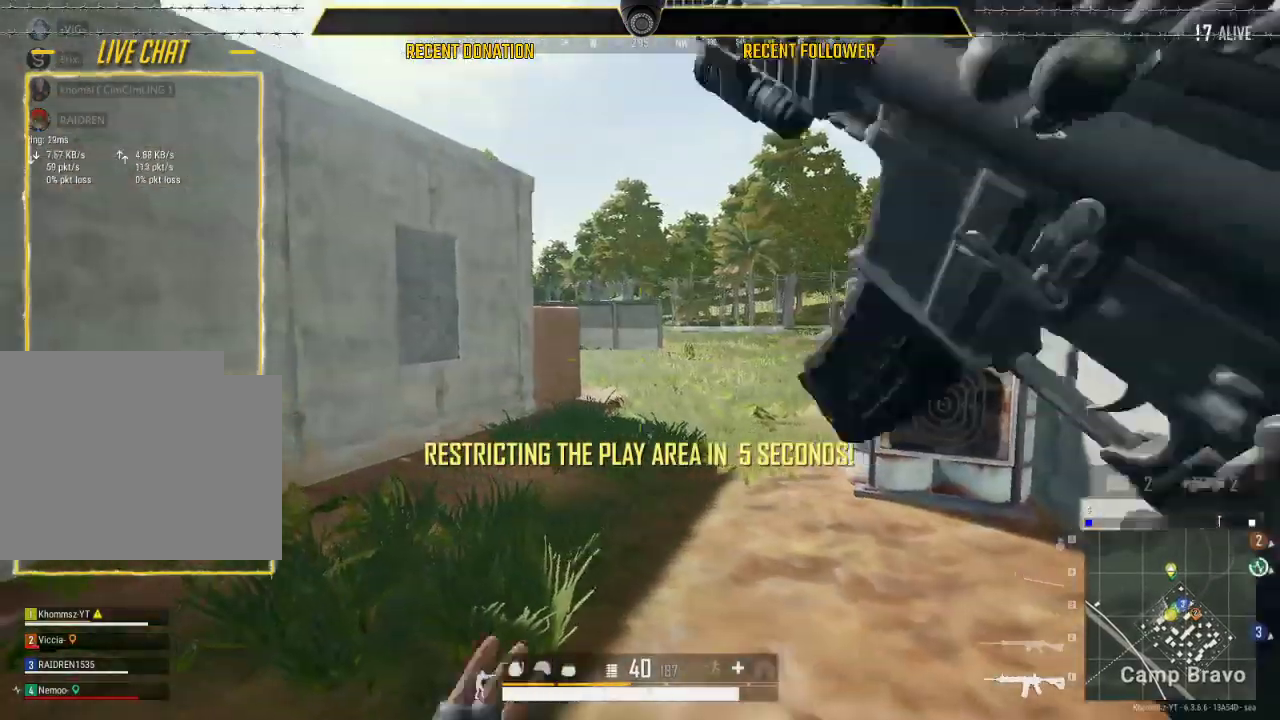
{"keys": ["shift", "w"], "mouse": ["left"], "events": [[117, "a", "up"], [167, "w", "down"], [350, "shift", "down"]]}
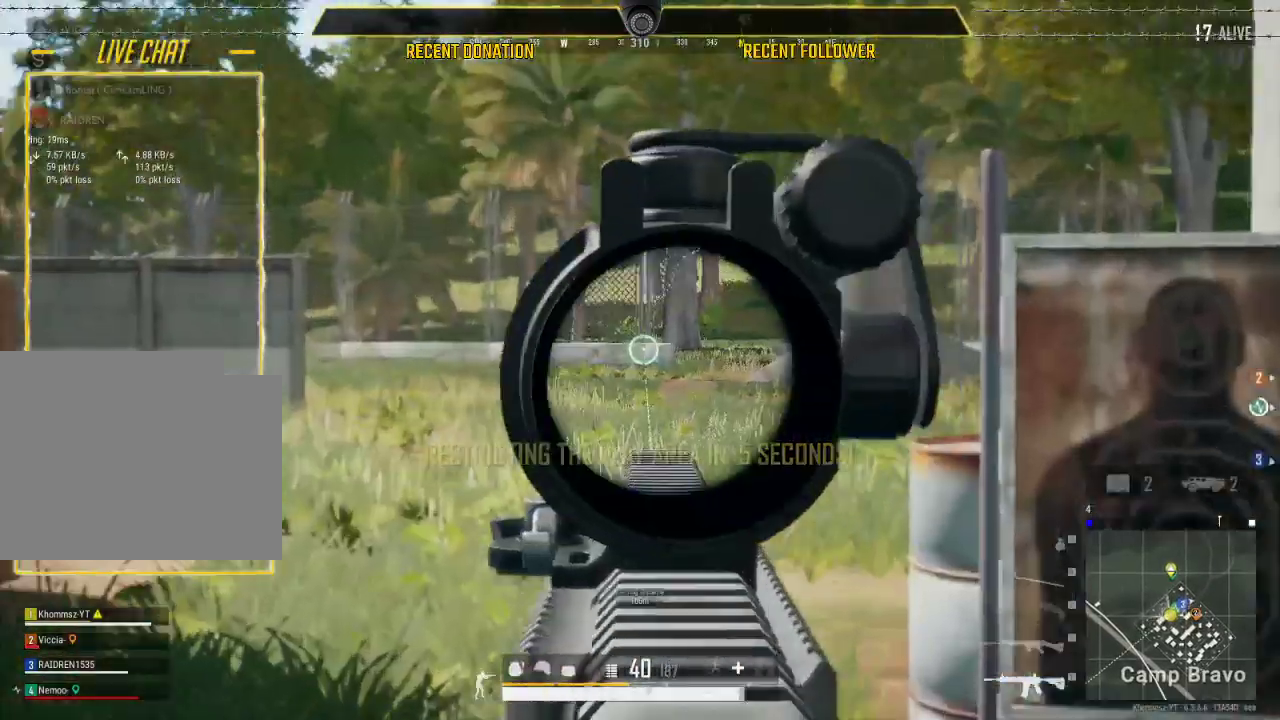
{"keys": ["shift", "w"], "mouse": ["left"], "events": []}
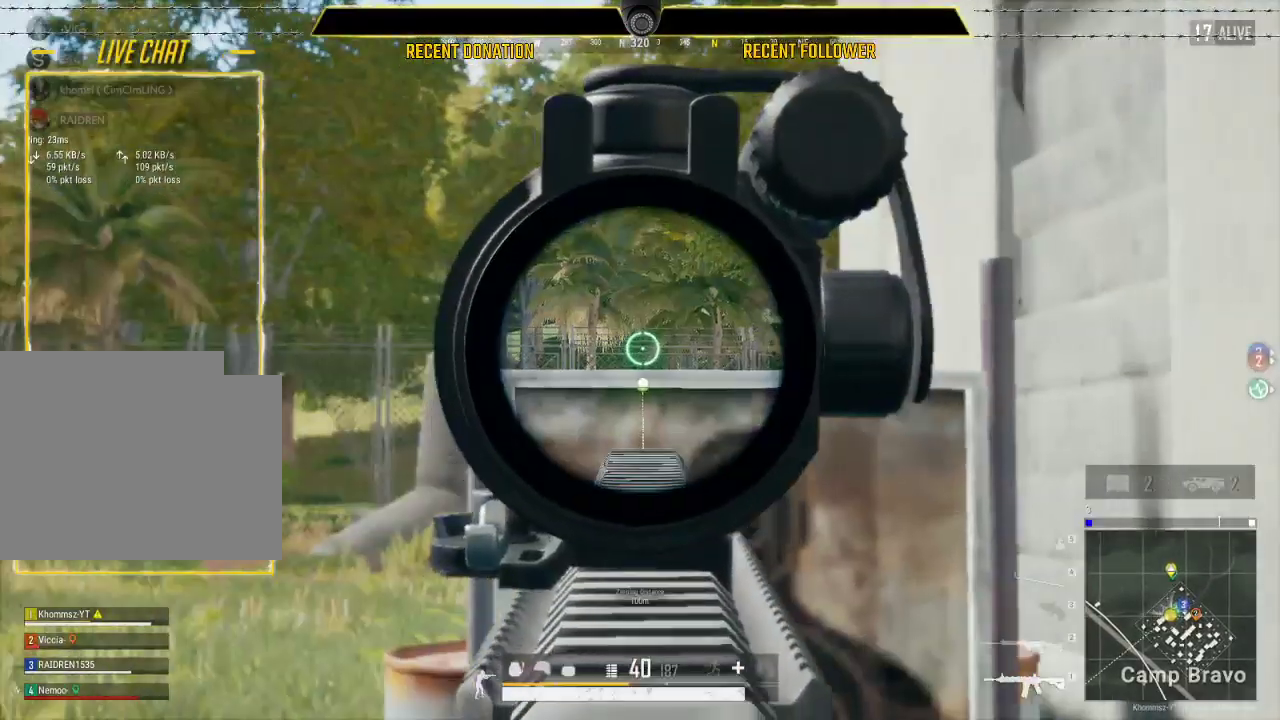
{"keys": ["a"], "mouse": ["left"], "events": [[100, "a", "down"], [233, "shift", "up"], [467, "w", "up"]]}
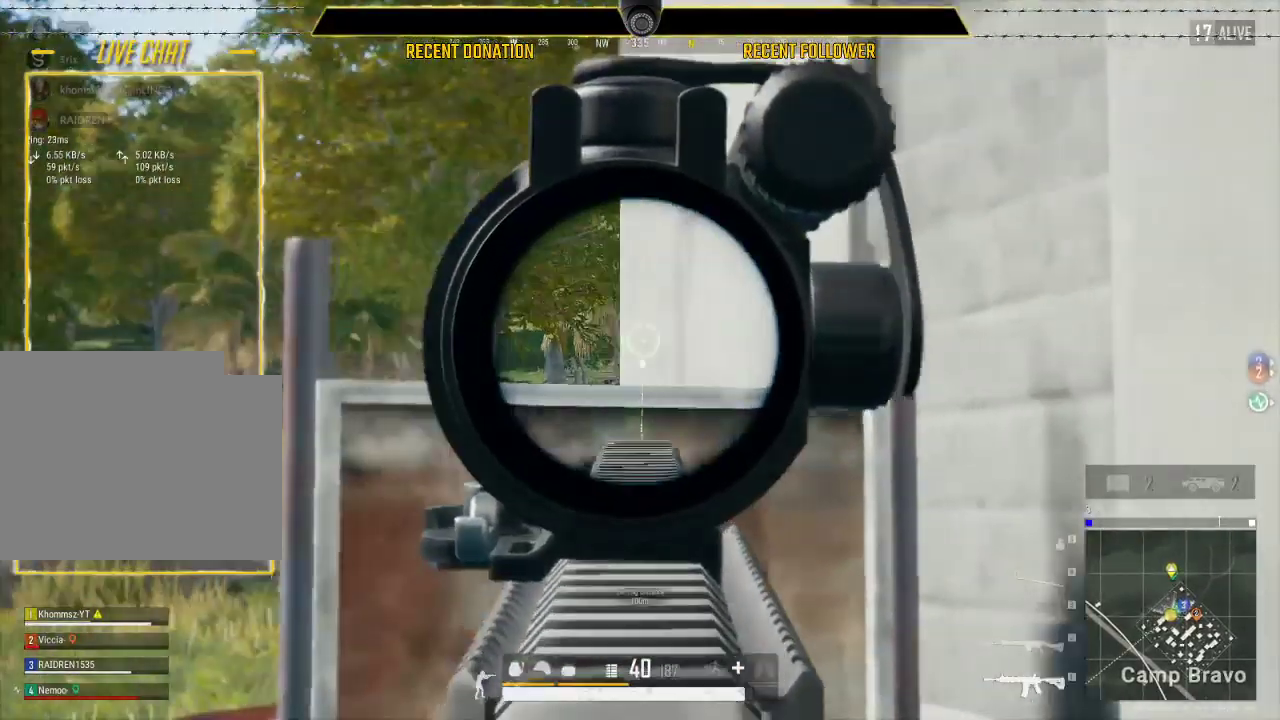
{"keys": ["a", "w"], "mouse": ["left"], "events": [[450, "w", "down"]]}
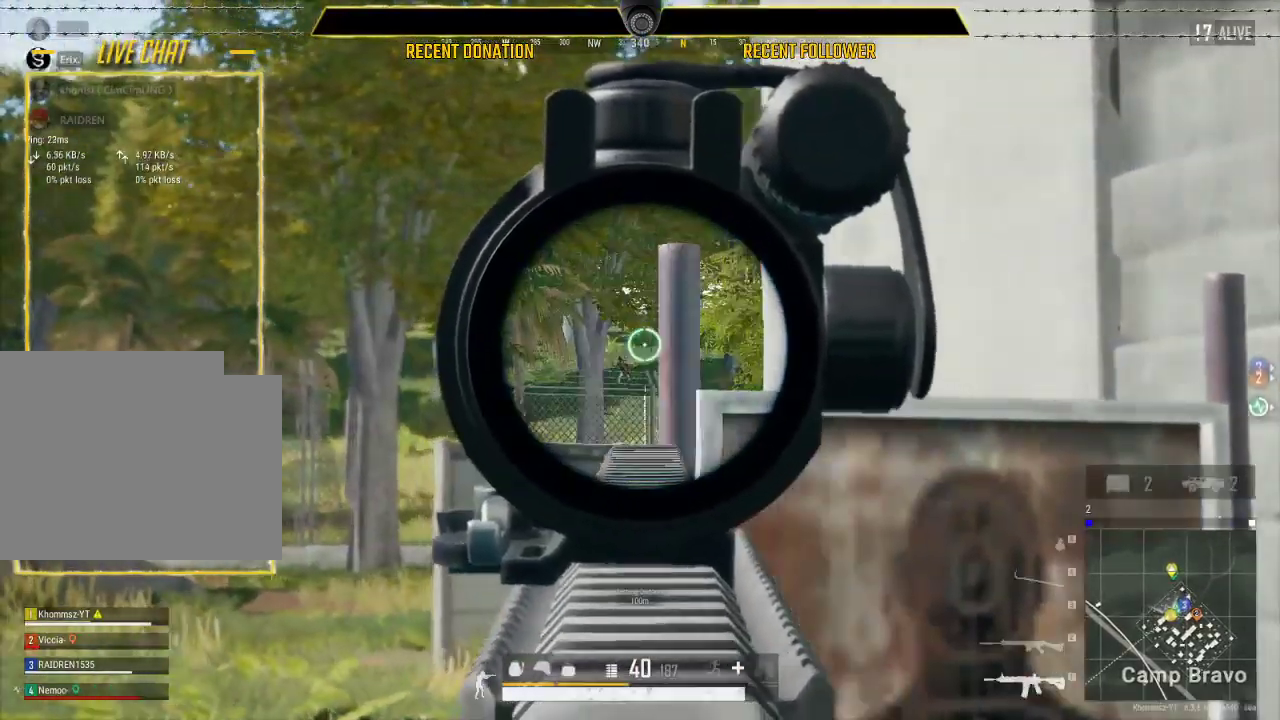
{"keys": [], "mouse": ["left"], "events": [[367, "a", "up"], [367, "w", "up"]]}
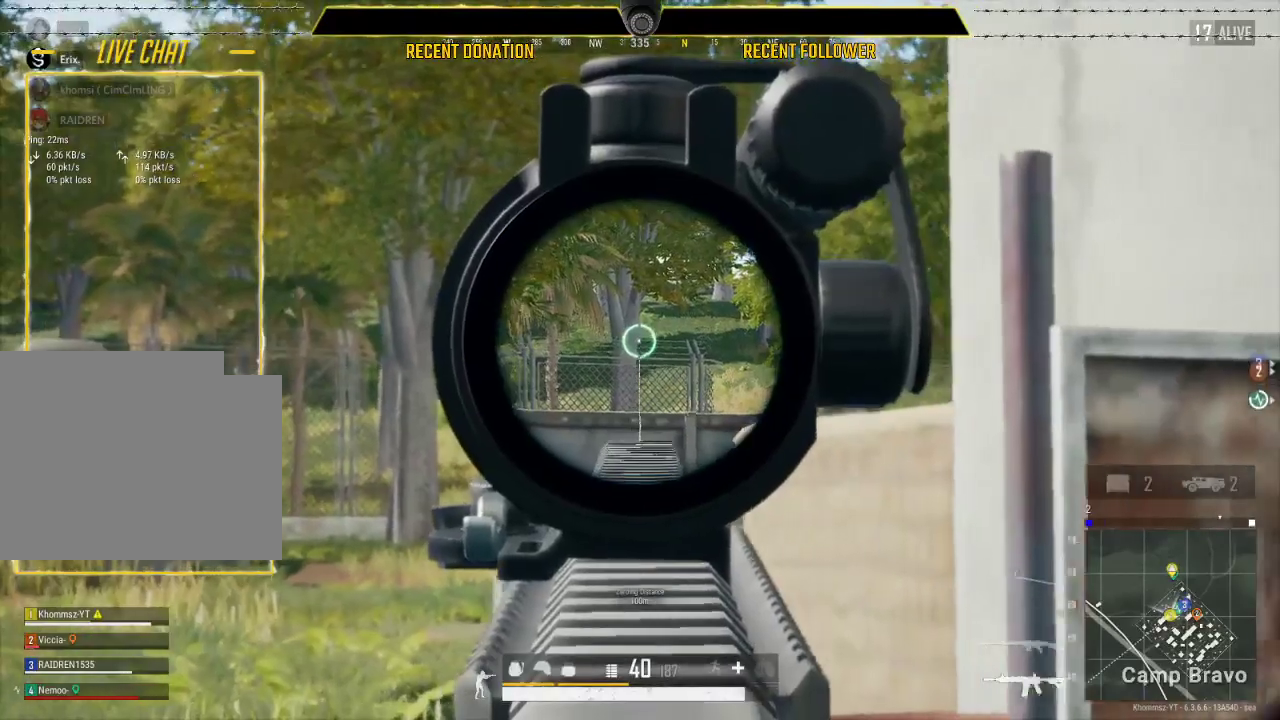
{"keys": ["q"], "mouse": ["left"], "events": [[100, "a", "down"], [183, "a", "up"], [283, "q", "down"]]}
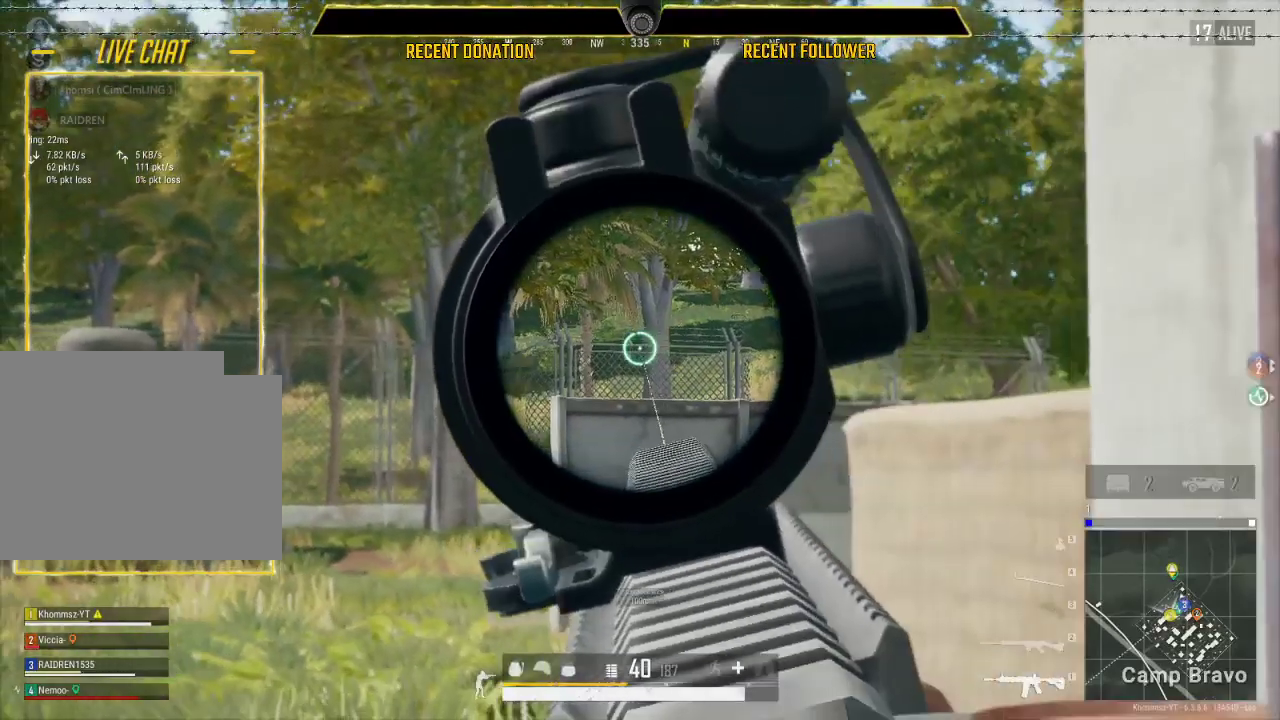
{"keys": ["q"], "mouse": ["left"], "events": []}